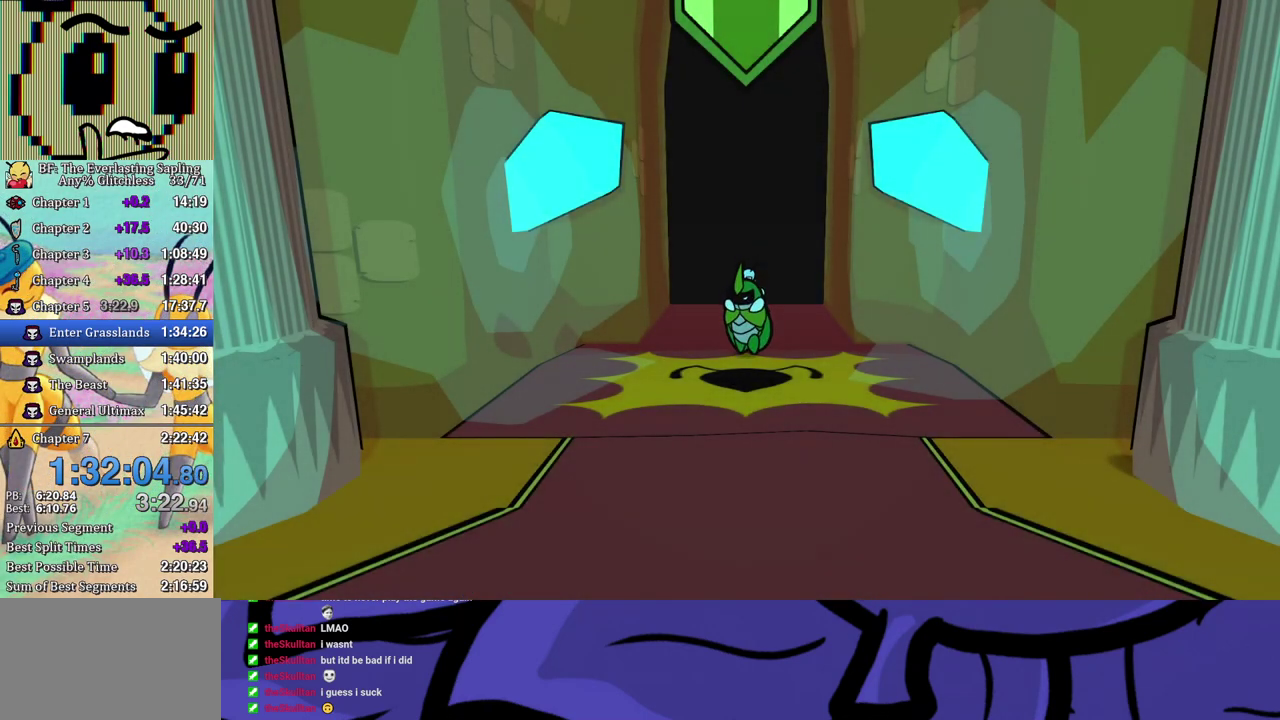
Gameplay with a controller (Xbox layout); each line is a JSON object with the inputs held at the frame after it. "events" lists button and stick changes between this image and that frame as [ms after this image, input, new state], when the widget could be followed in between. Not read: L1 L2 L3 R1 R2 R3.
{"buttons": [], "left_stick": "down-left", "events": [[50, "B", "up"], [117, "B", "down"], [283, "B", "up"], [333, "B", "down"], [417, "B", "up"], [500, "left_stick", "down-left"]]}
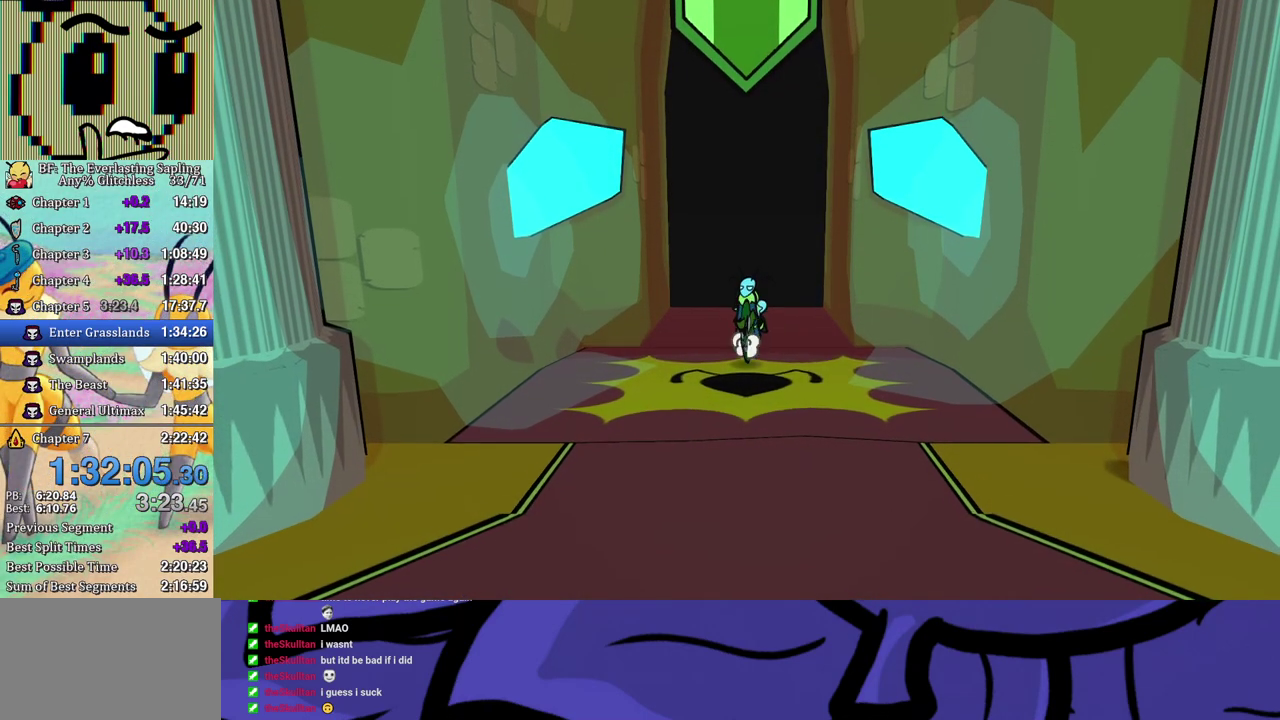
{"buttons": [], "left_stick": "left", "events": [[283, "left_stick", "left"]]}
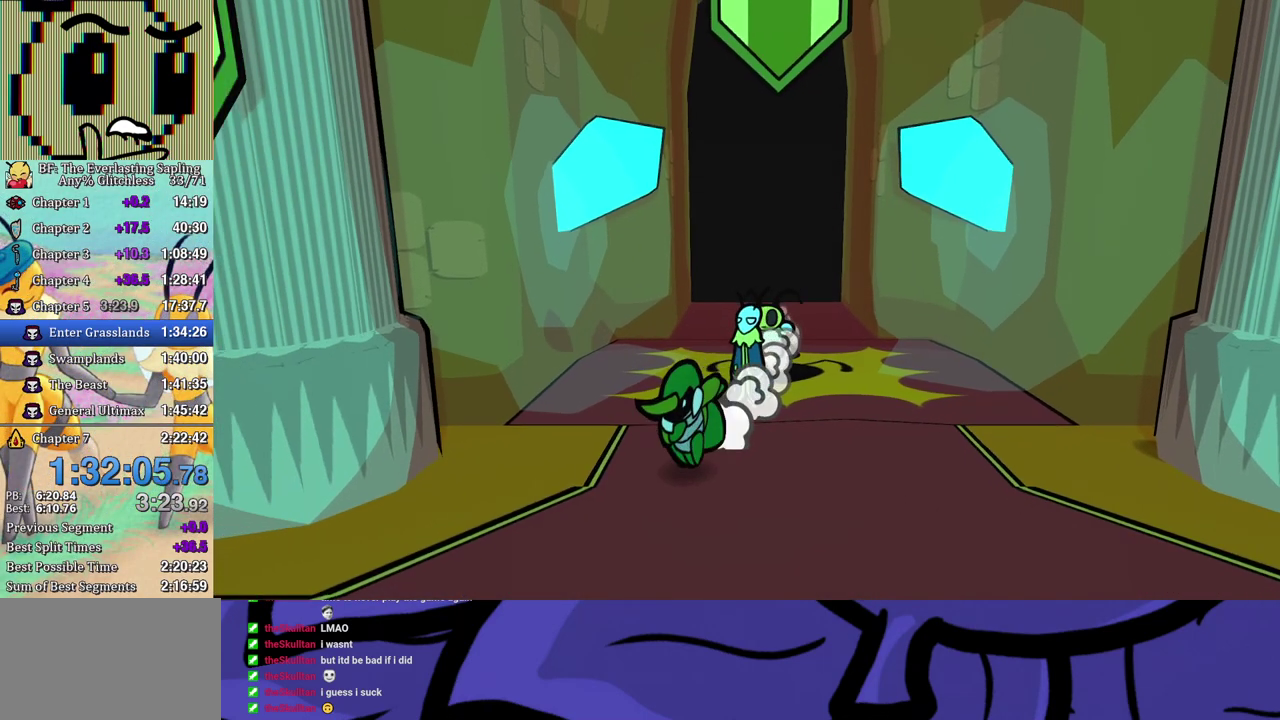
{"buttons": [], "left_stick": "up-left", "events": [[133, "left_stick", "up-left"]]}
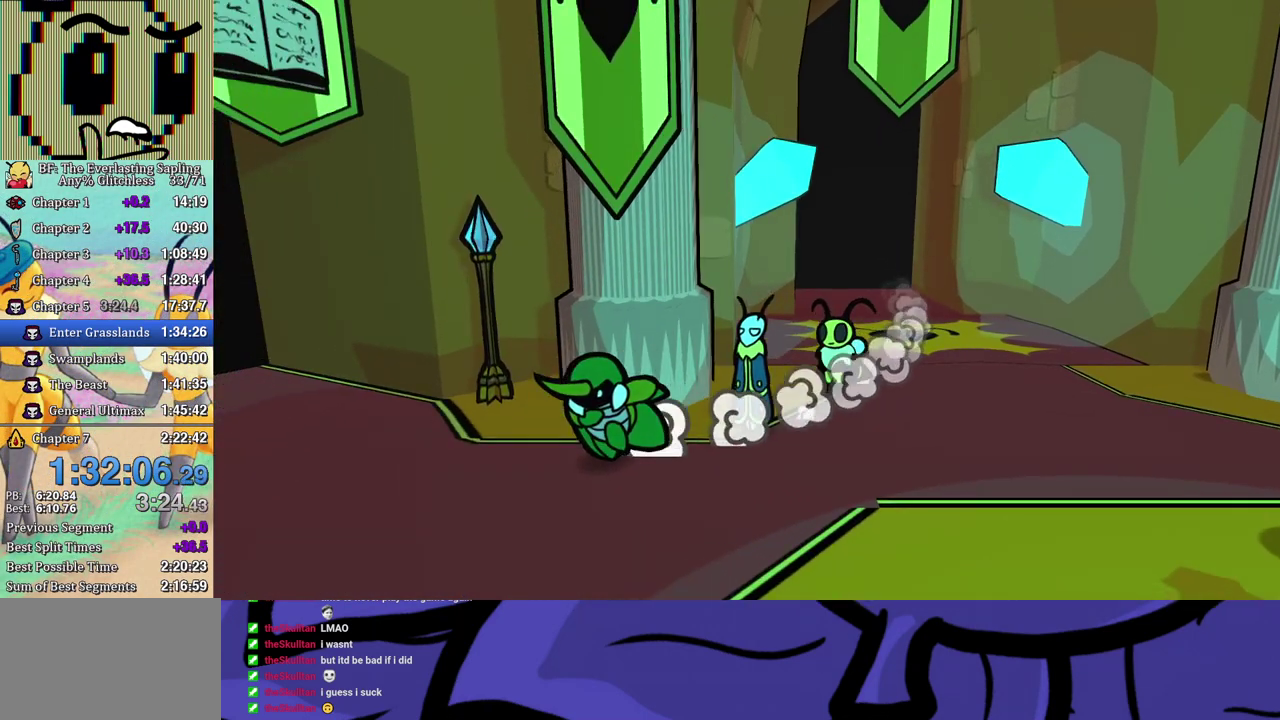
{"buttons": [], "left_stick": "center", "events": [[467, "left_stick", "center"]]}
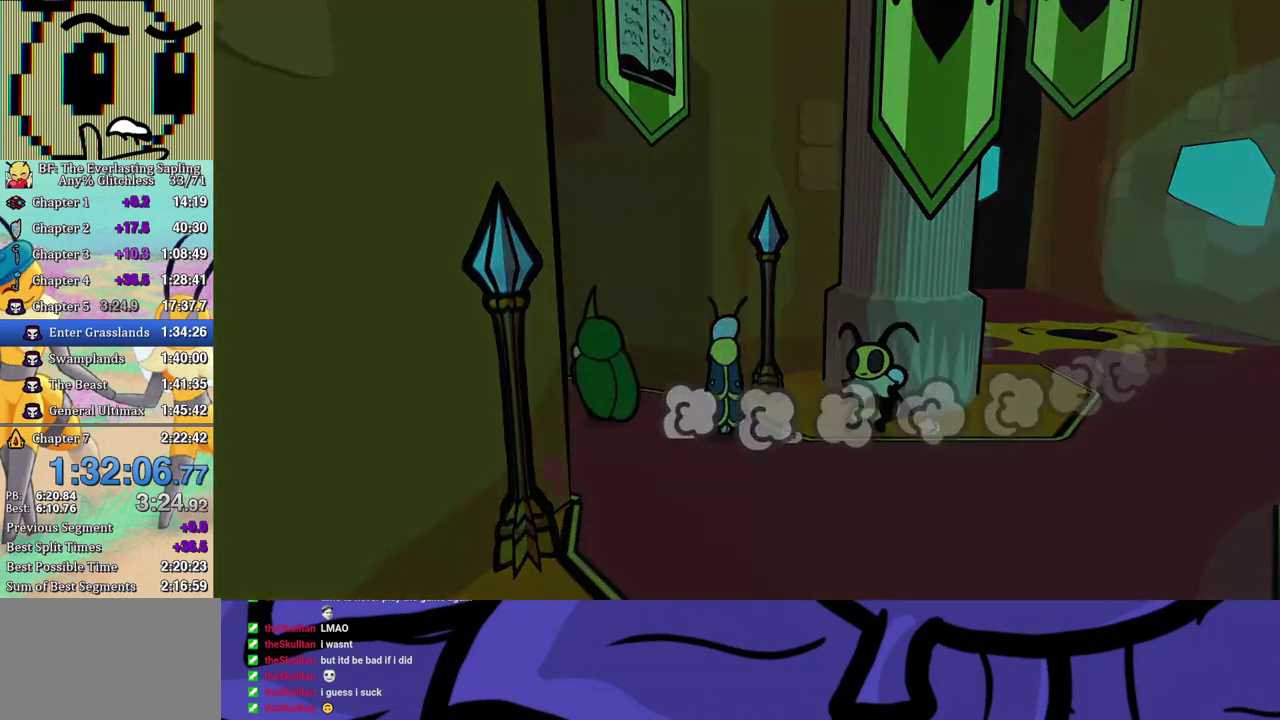
{"buttons": [], "left_stick": "center", "events": []}
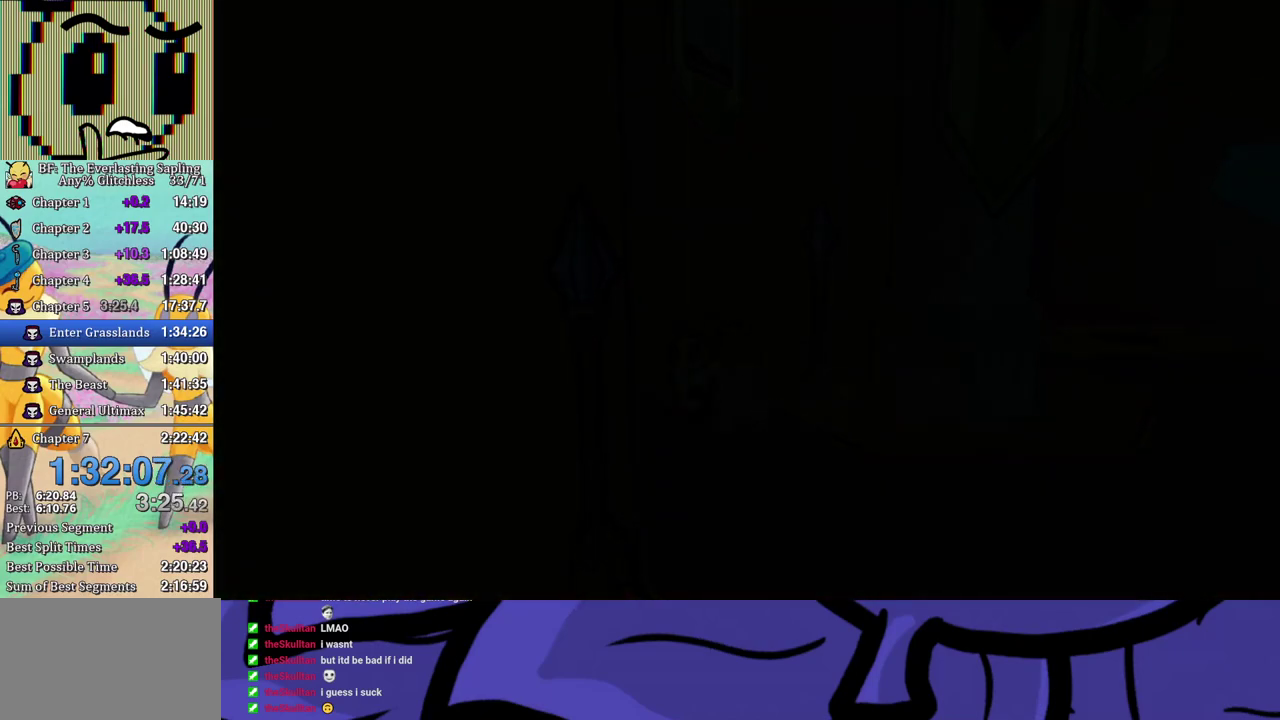
{"buttons": [], "left_stick": "center", "events": []}
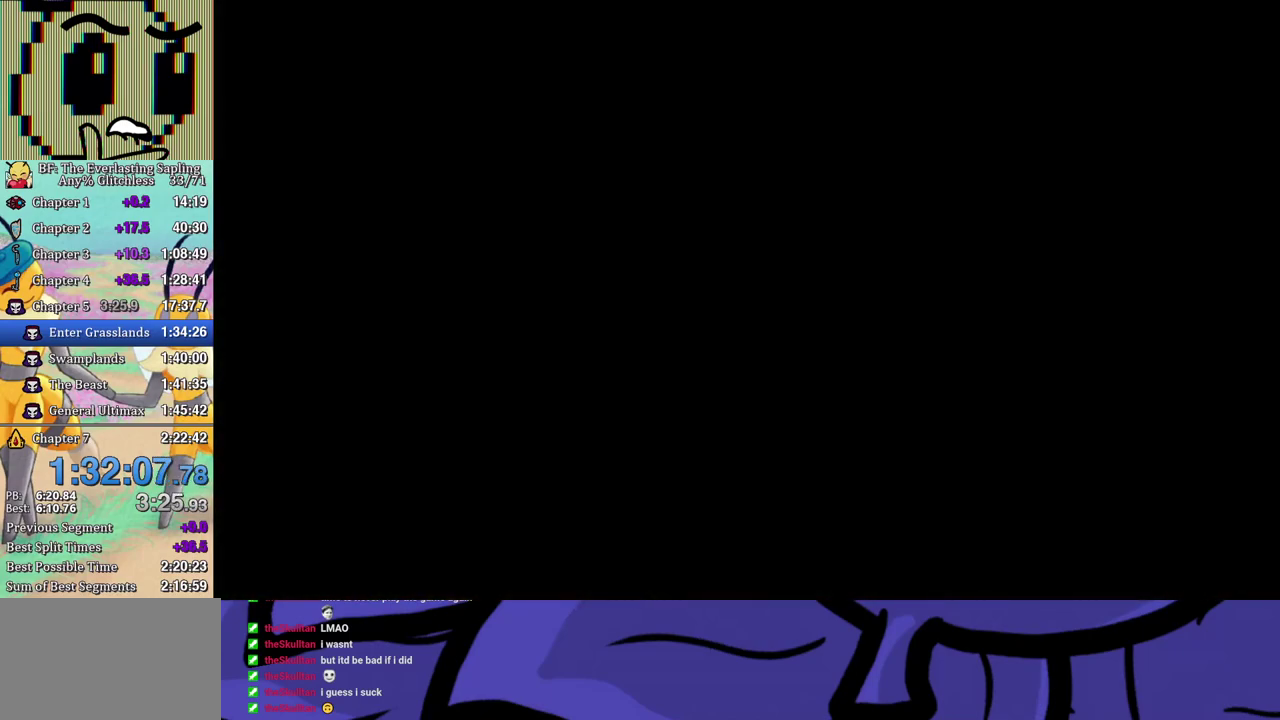
{"buttons": [], "left_stick": "up-right", "events": [[117, "left_stick", "up-right"], [283, "B", "down"], [333, "B", "up"], [417, "B", "down"], [467, "B", "up"]]}
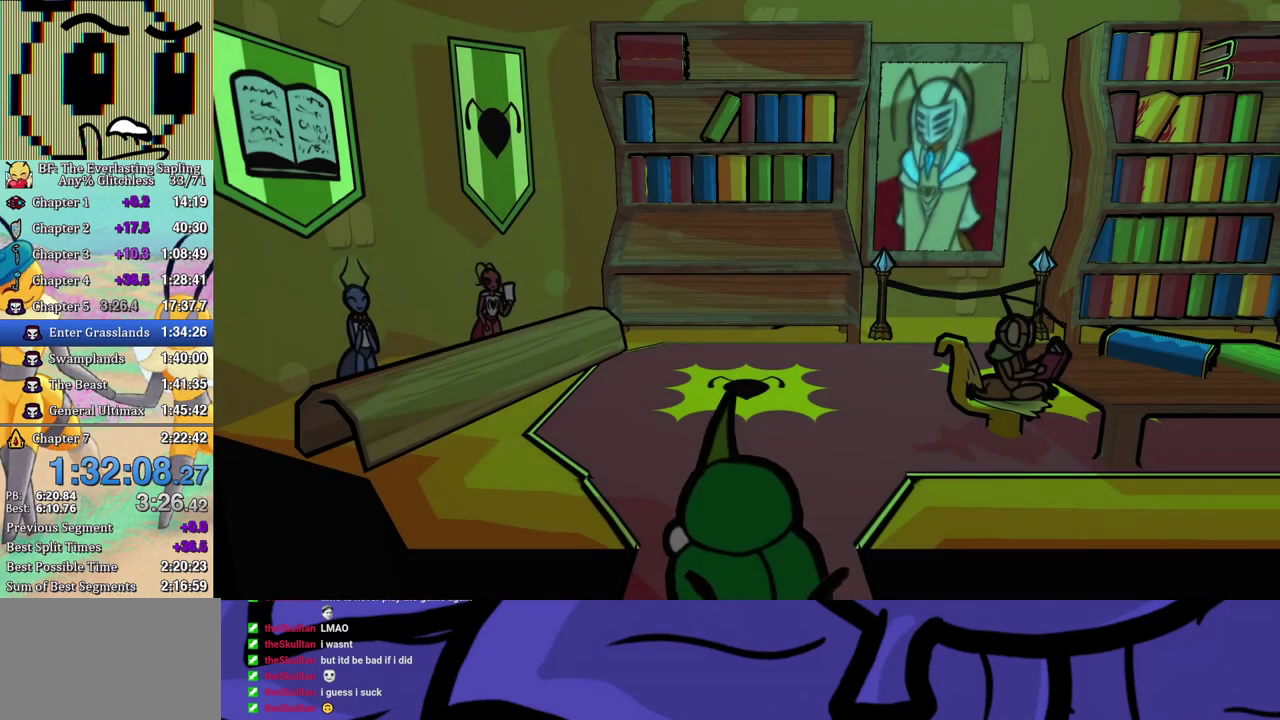
{"buttons": ["B"], "left_stick": "up-right", "events": [[17, "B", "down"], [83, "B", "up"], [133, "B", "down"], [200, "B", "up"], [250, "B", "down"], [317, "B", "up"], [383, "B", "down"], [433, "B", "up"], [500, "B", "down"]]}
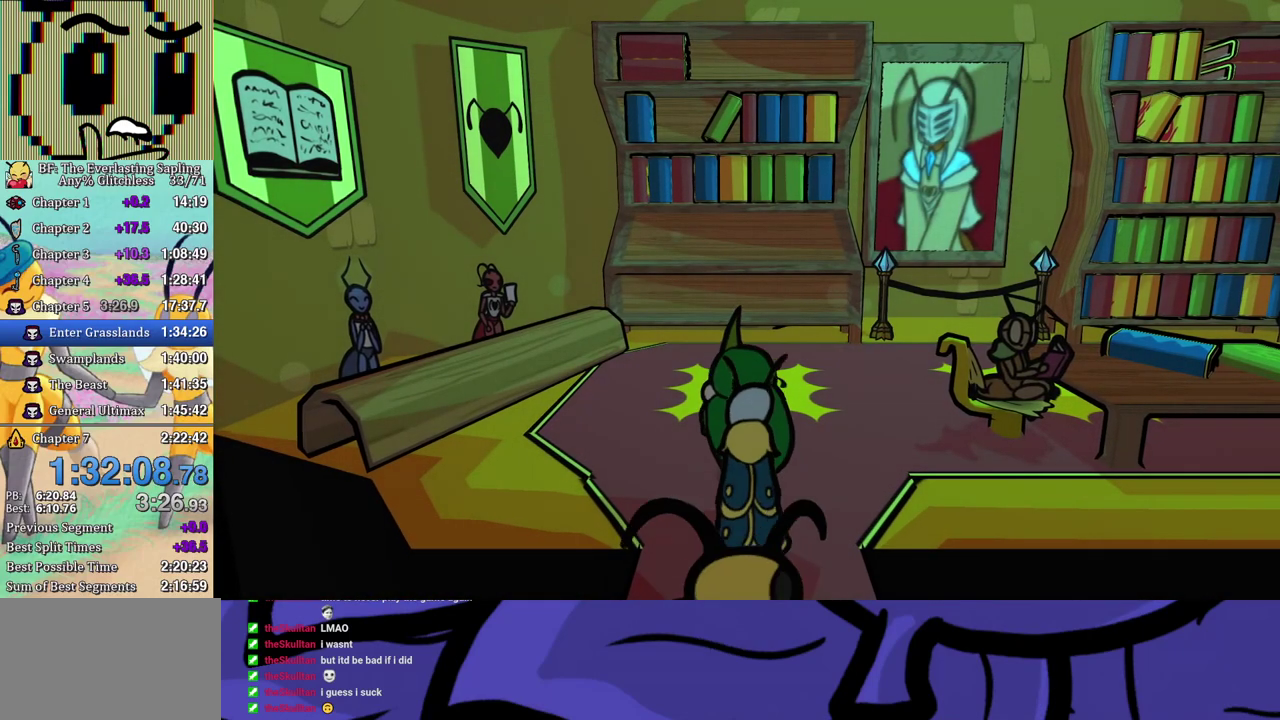
{"buttons": [], "left_stick": "up-right", "events": [[50, "B", "up"], [133, "B", "down"], [183, "B", "up"], [250, "B", "down"], [417, "B", "up"]]}
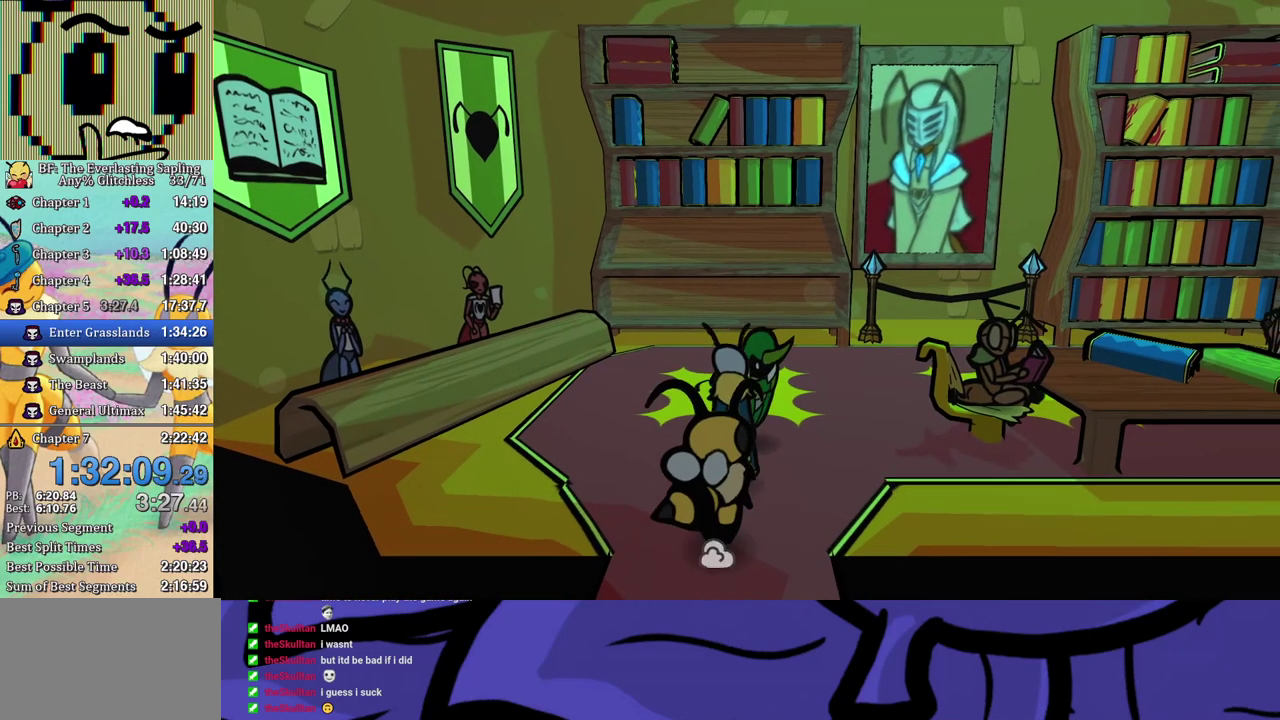
{"buttons": [], "left_stick": "down-right", "events": [[167, "left_stick", "right"], [267, "left_stick", "down-right"]]}
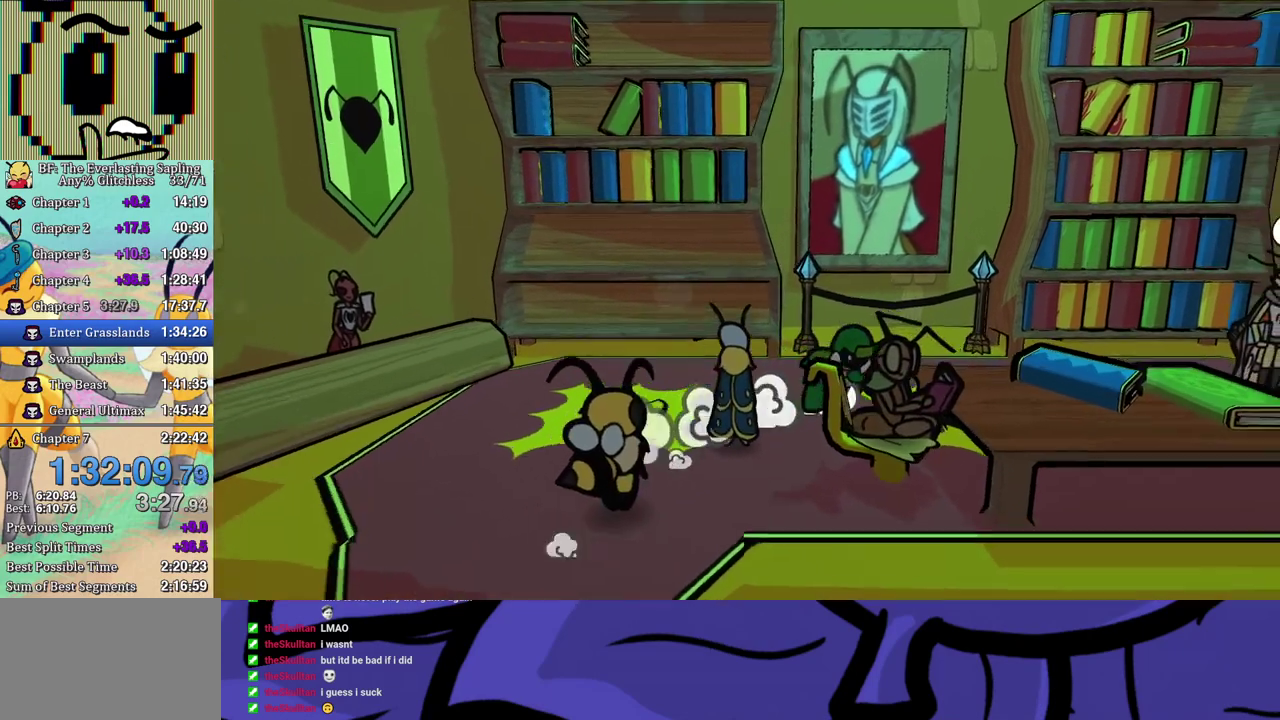
{"buttons": [], "left_stick": "right", "events": [[67, "left_stick", "right"]]}
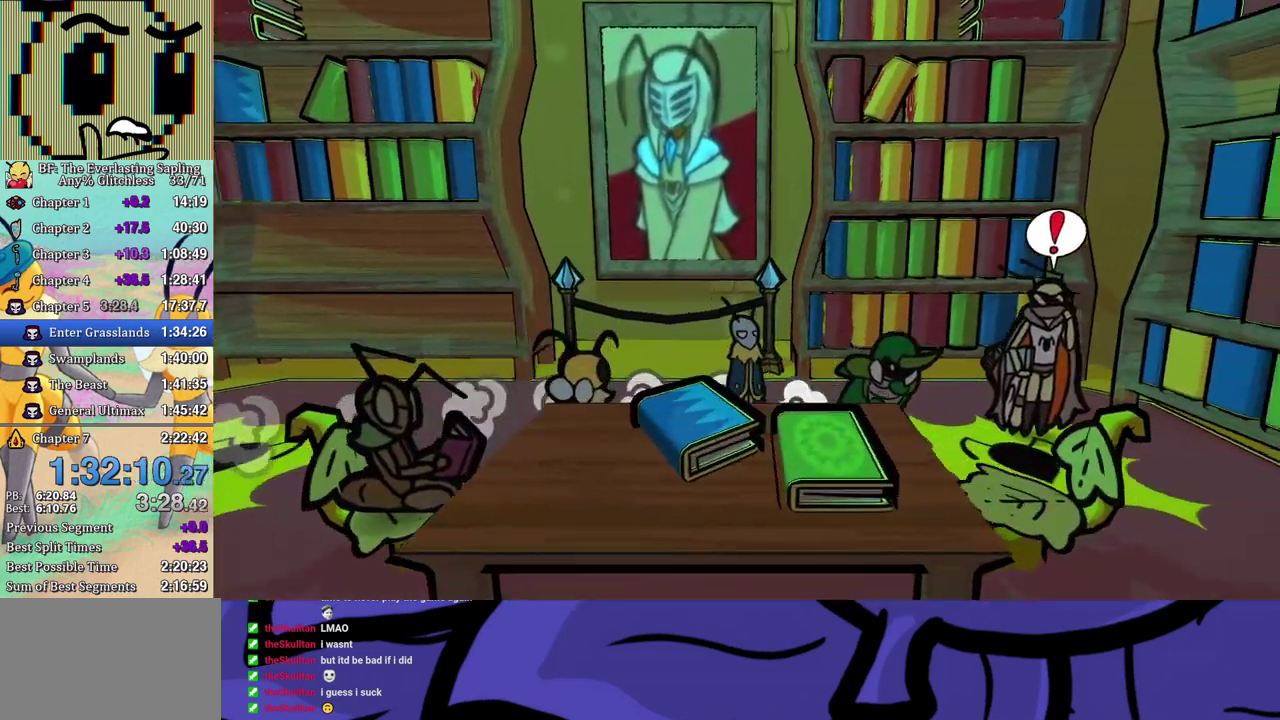
{"buttons": ["B"], "left_stick": "center", "events": [[150, "A", "down"], [167, "left_stick", "center"], [233, "B", "down"], [317, "A", "up"]]}
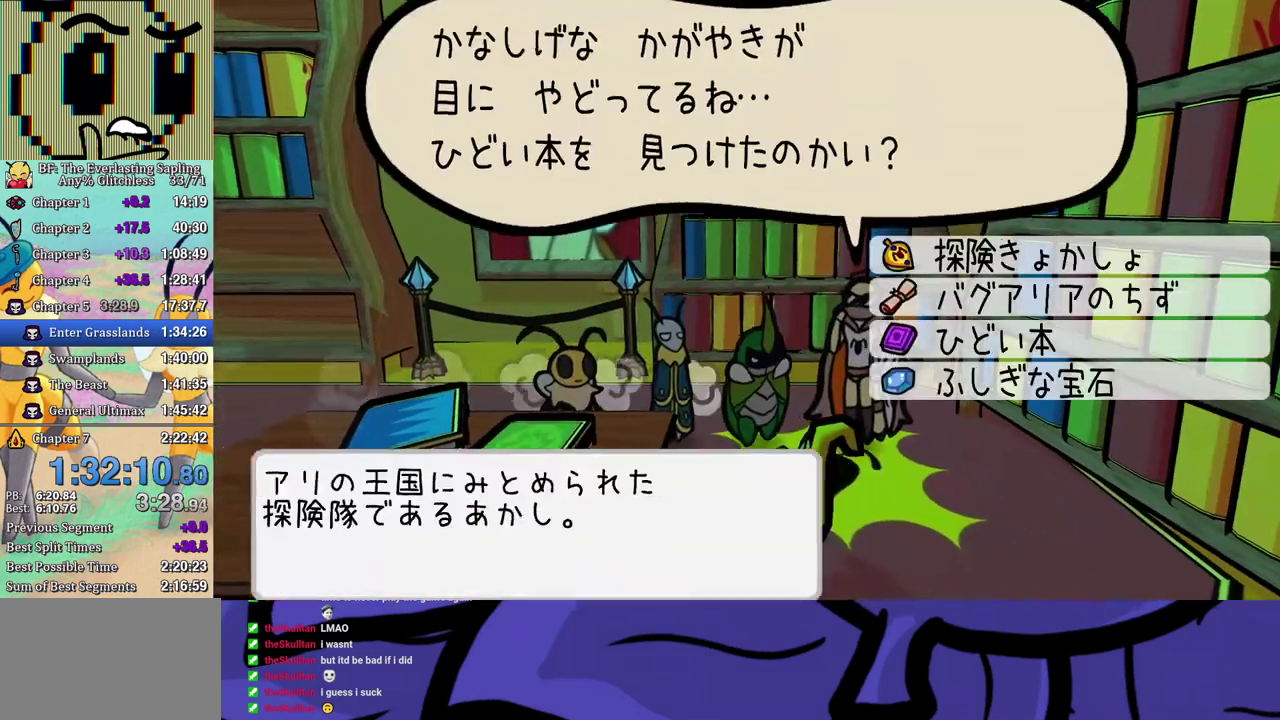
{"buttons": ["B"], "left_stick": "center", "events": [[217, "DPAD_UP", "down"], [367, "A", "down"], [383, "DPAD_UP", "up"], [450, "A", "up"]]}
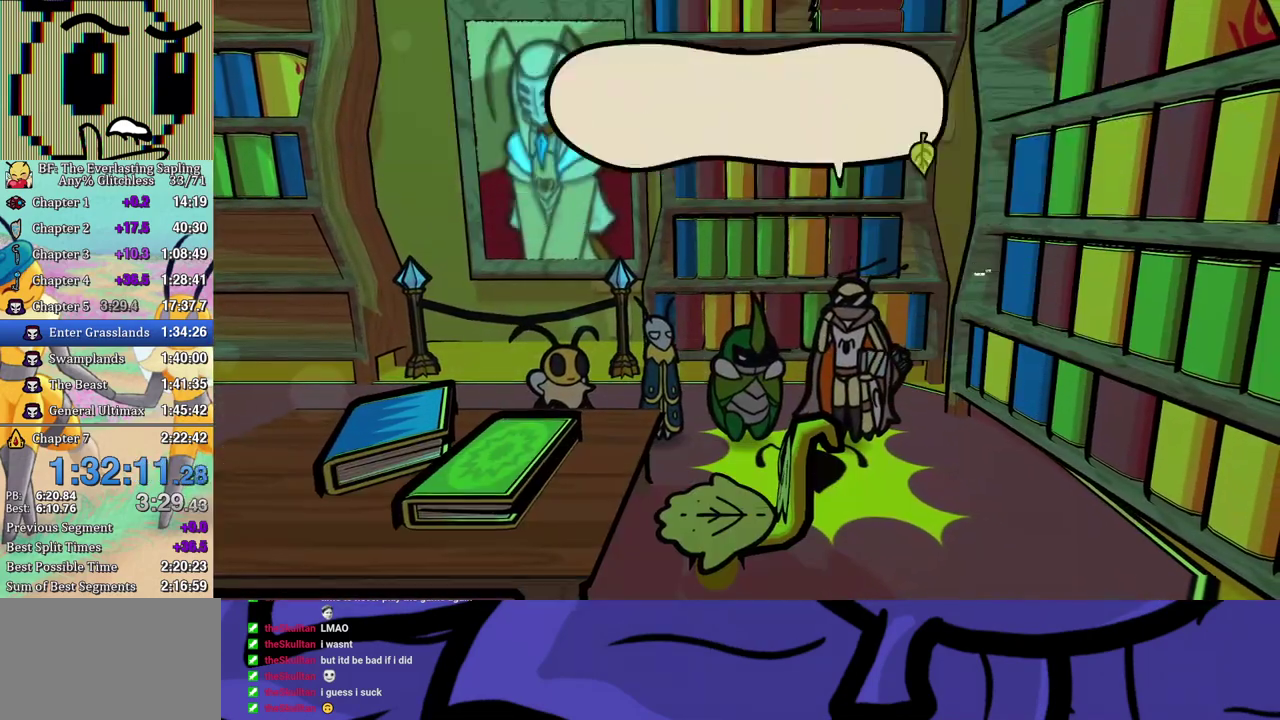
{"buttons": ["B"], "left_stick": "center", "events": [[250, "A", "down"], [350, "A", "up"]]}
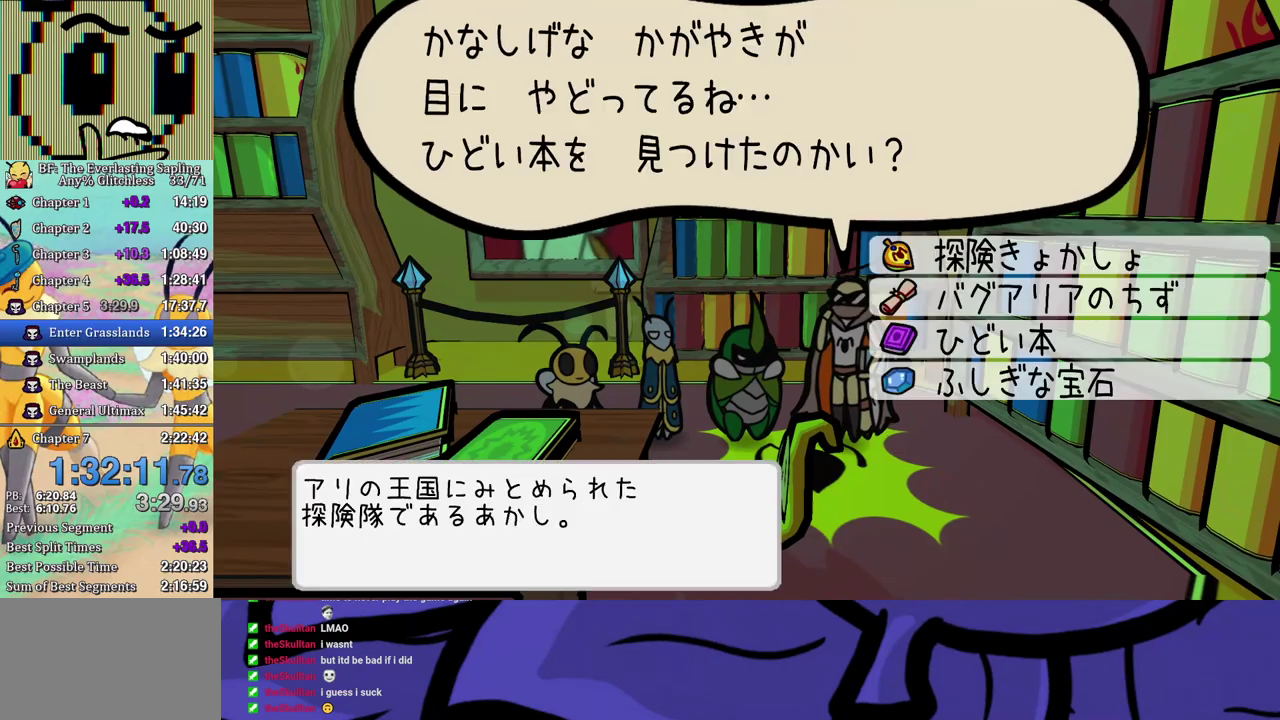
{"buttons": ["B"], "left_stick": "center", "events": [[233, "DPAD_UP", "down"], [300, "A", "down"], [350, "DPAD_UP", "up"], [383, "A", "up"]]}
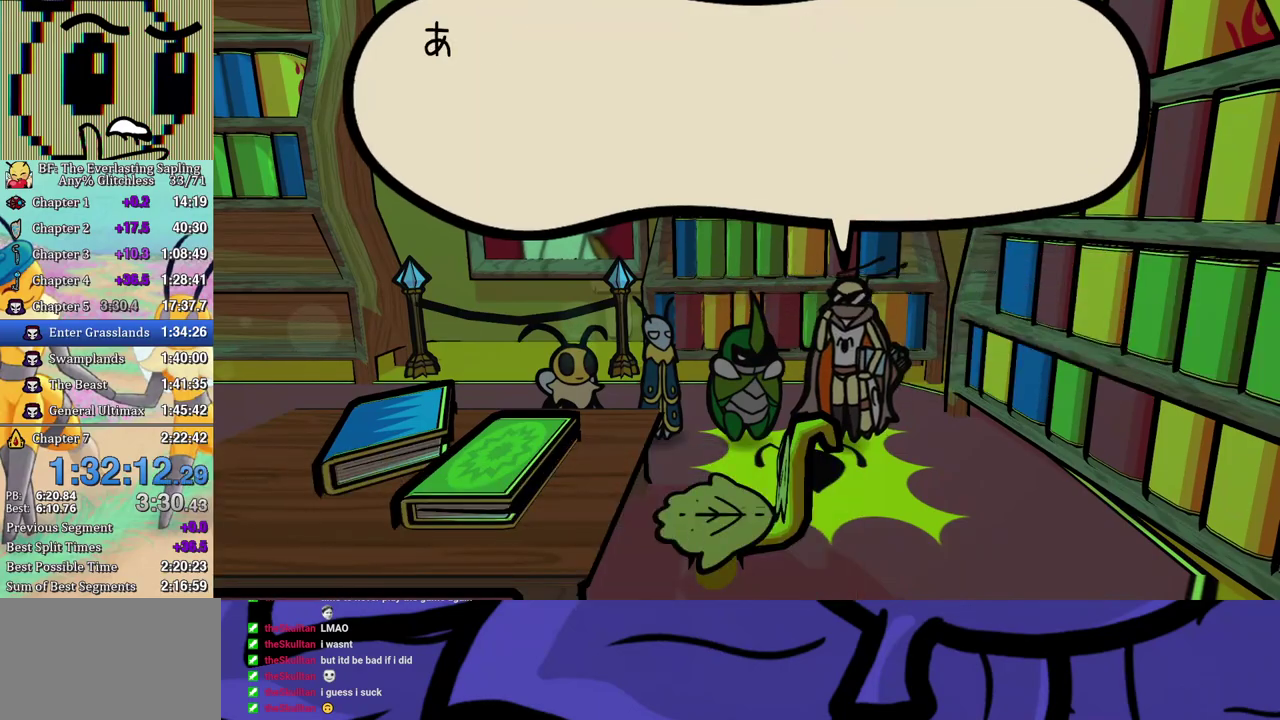
{"buttons": ["B"], "left_stick": "center", "events": []}
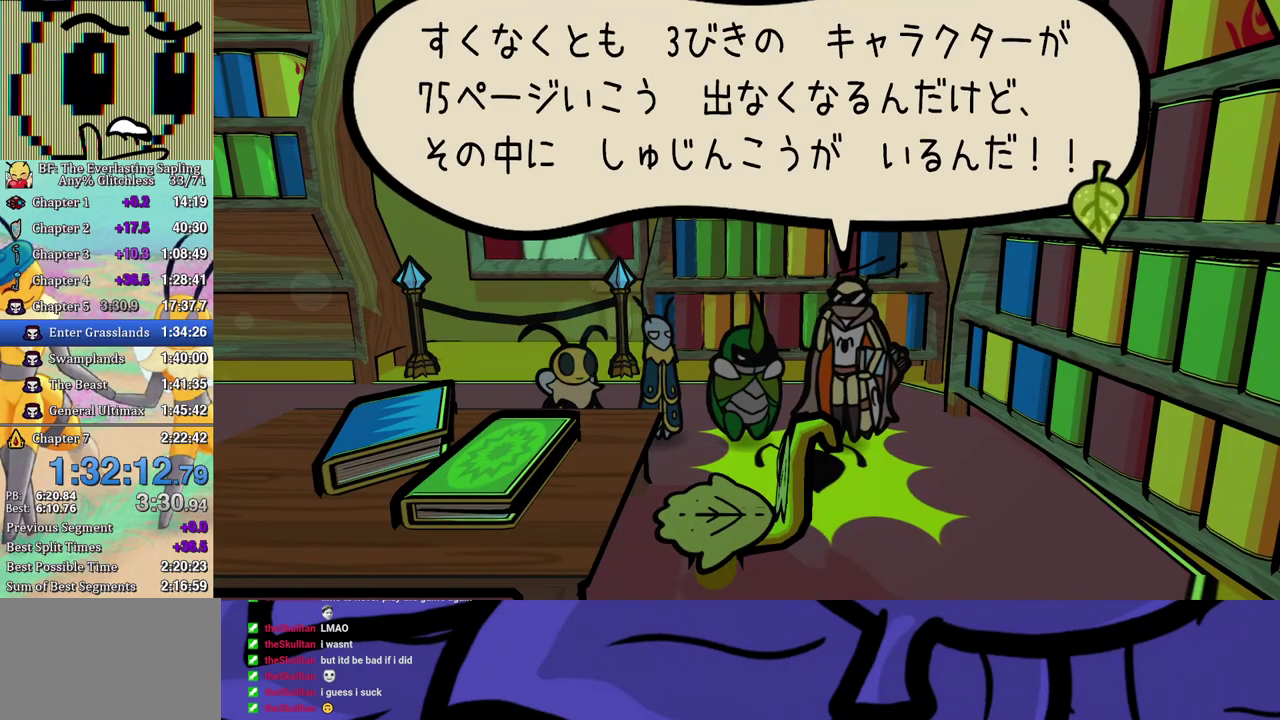
{"buttons": ["B"], "left_stick": "left", "events": [[333, "left_stick", "left"]]}
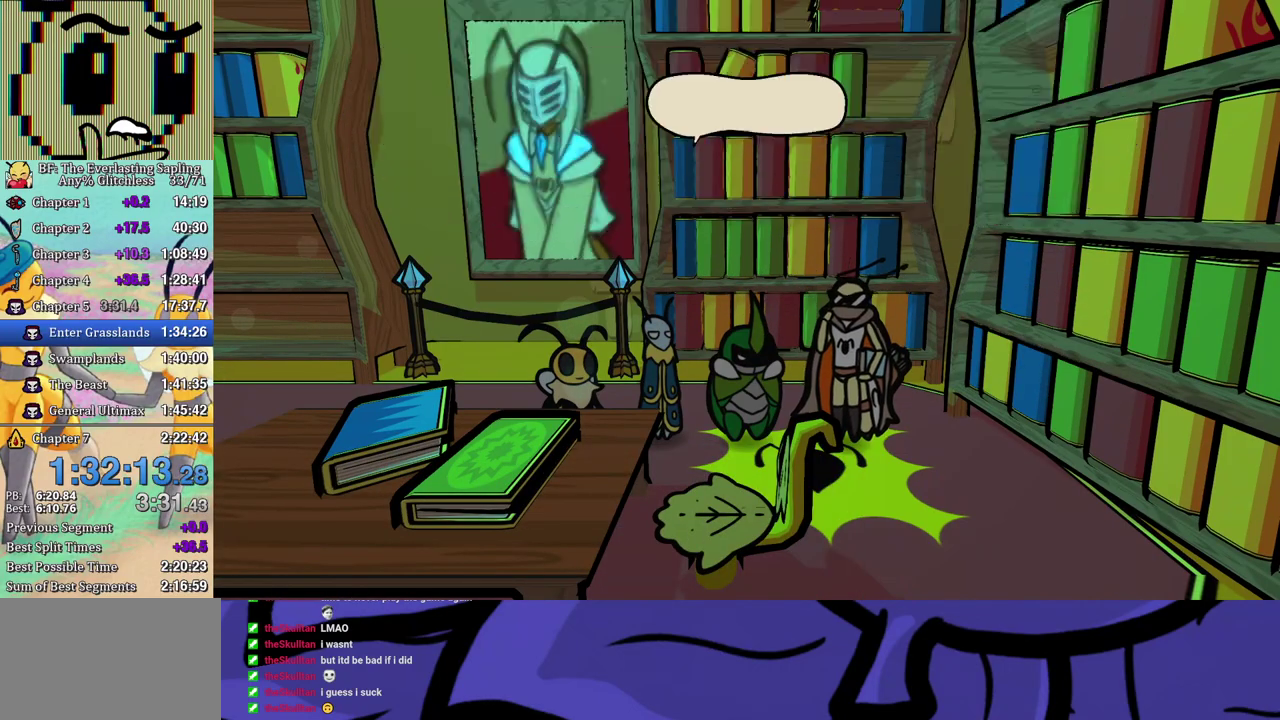
{"buttons": ["B"], "left_stick": "left", "events": []}
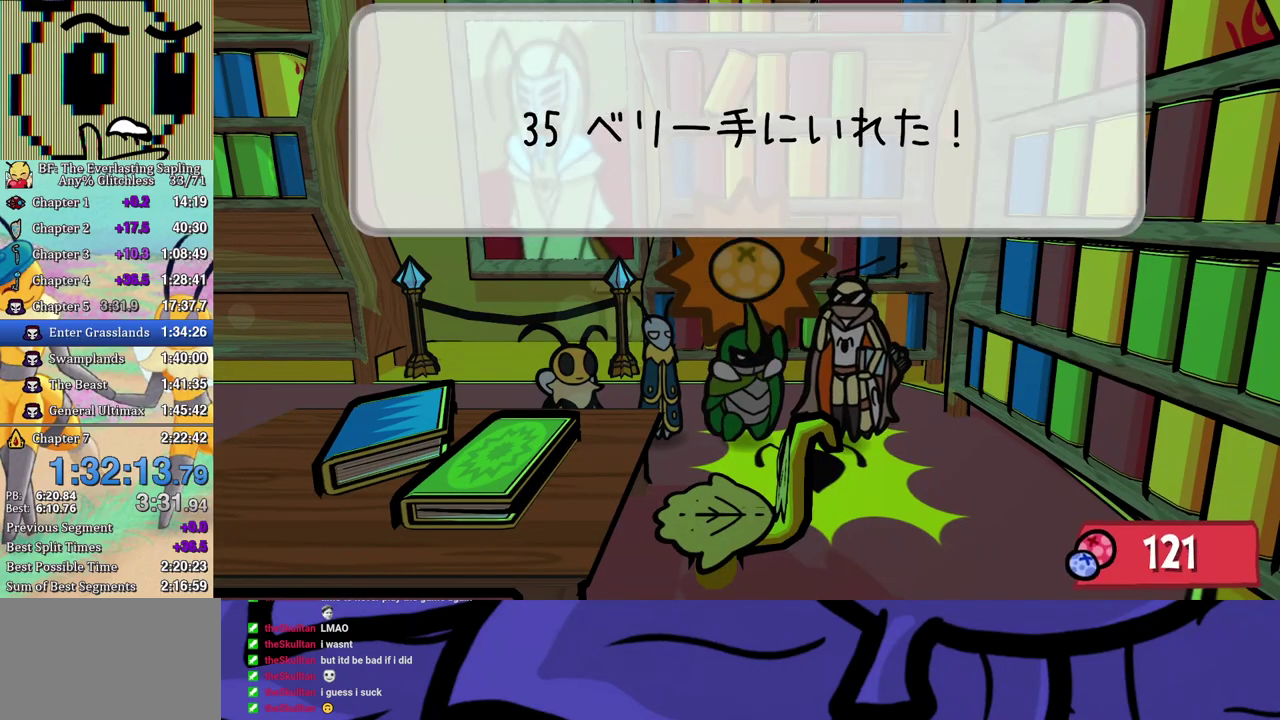
{"buttons": ["B"], "left_stick": "left", "events": []}
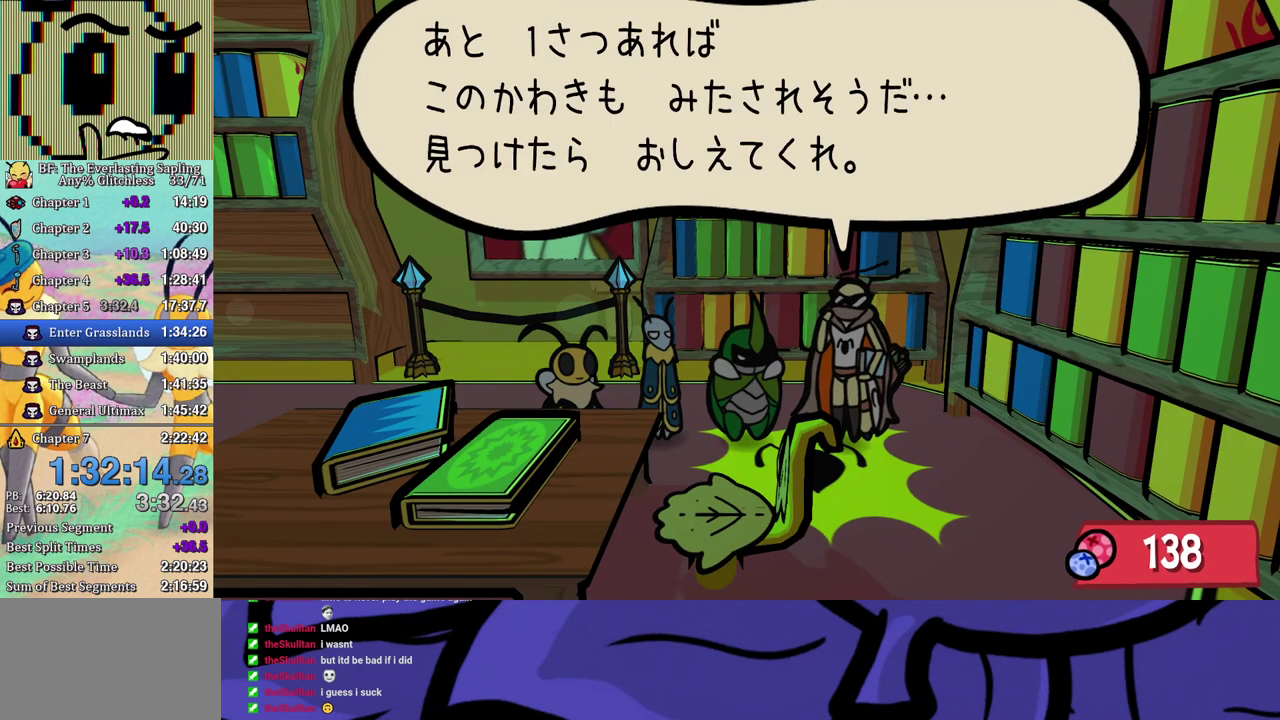
{"buttons": ["B"], "left_stick": "left", "events": [[300, "B", "up"], [350, "B", "down"], [417, "B", "up"], [467, "B", "down"]]}
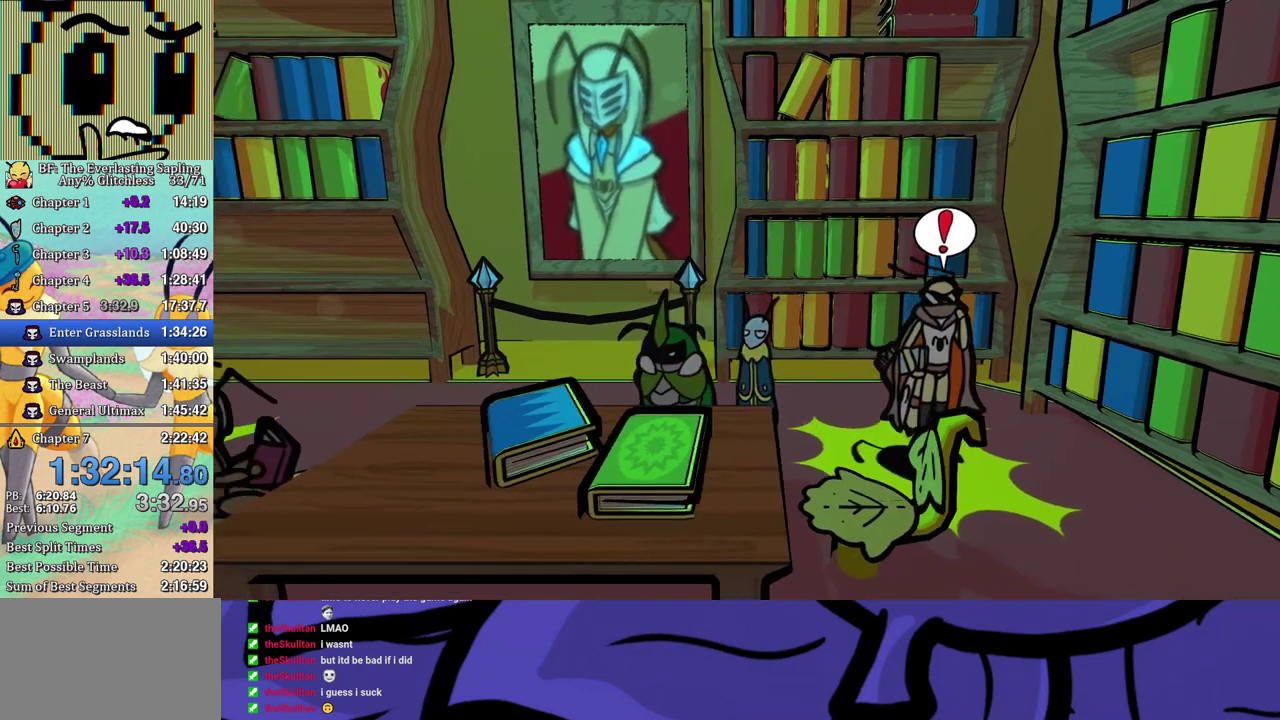
{"buttons": [], "left_stick": "down-left", "events": [[33, "B", "up"], [83, "B", "down"], [150, "B", "up"], [417, "left_stick", "down-left"]]}
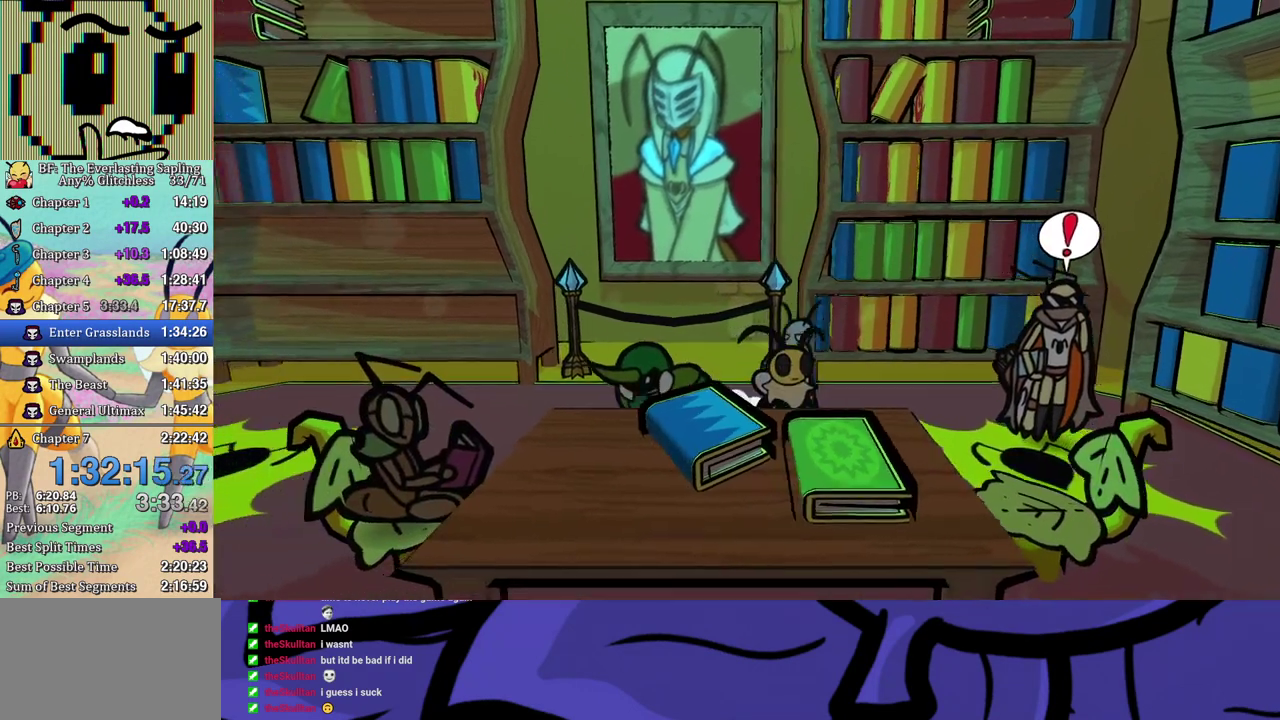
{"buttons": [], "left_stick": "down-left", "events": []}
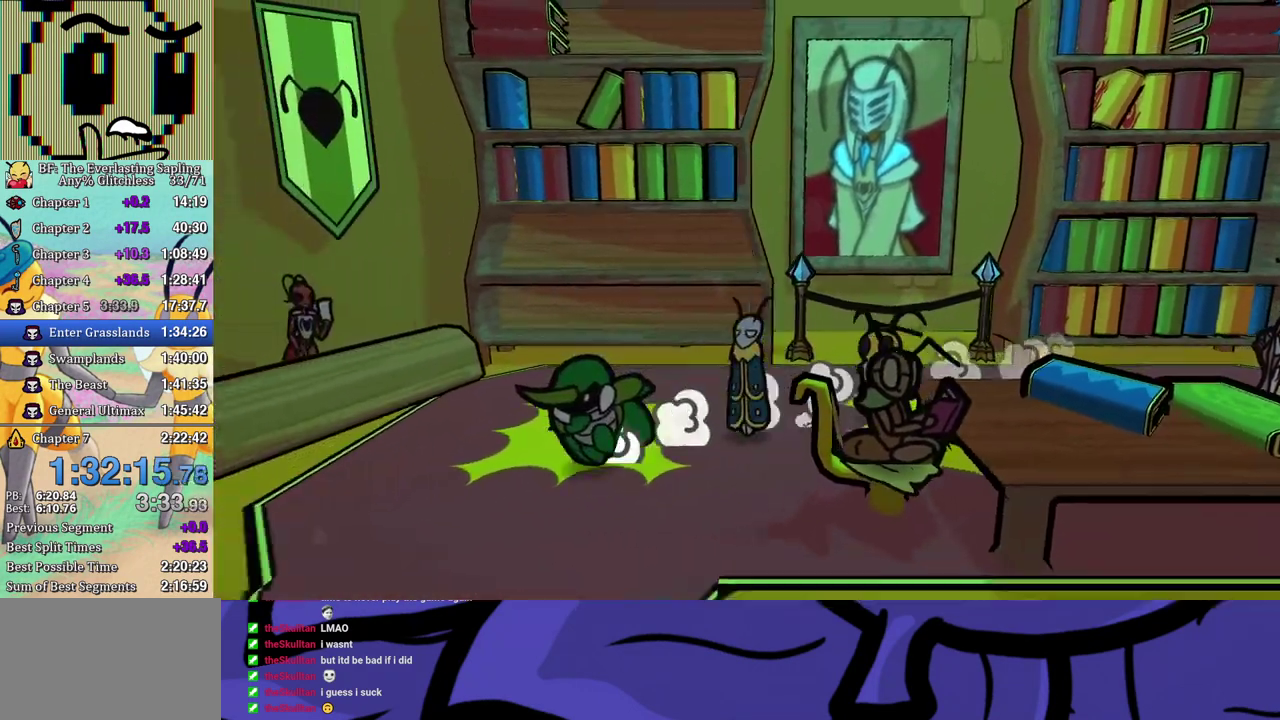
{"buttons": [], "left_stick": "up-left", "events": [[100, "left_stick", "left"], [283, "left_stick", "up-left"], [417, "A", "down"], [467, "A", "up"]]}
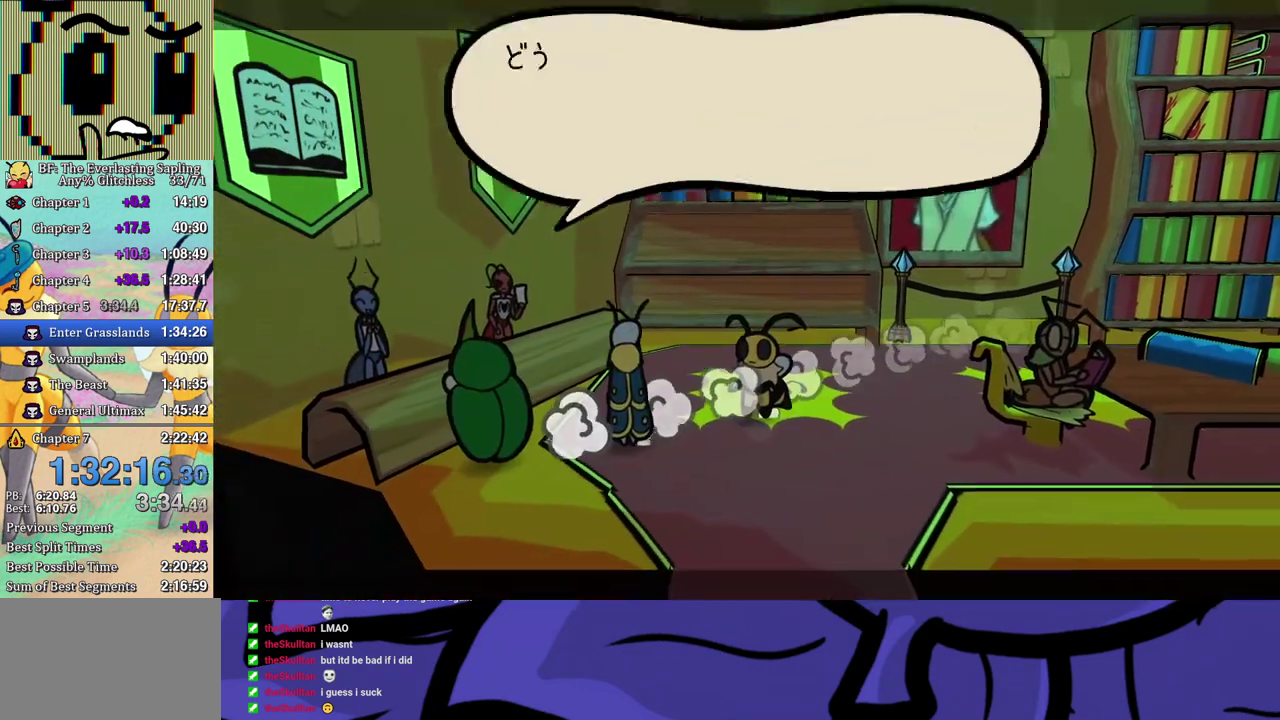
{"buttons": ["B"], "left_stick": "down-right", "events": [[17, "A", "down"], [133, "left_stick", "center"], [200, "A", "up"], [217, "B", "down"], [400, "left_stick", "down-right"]]}
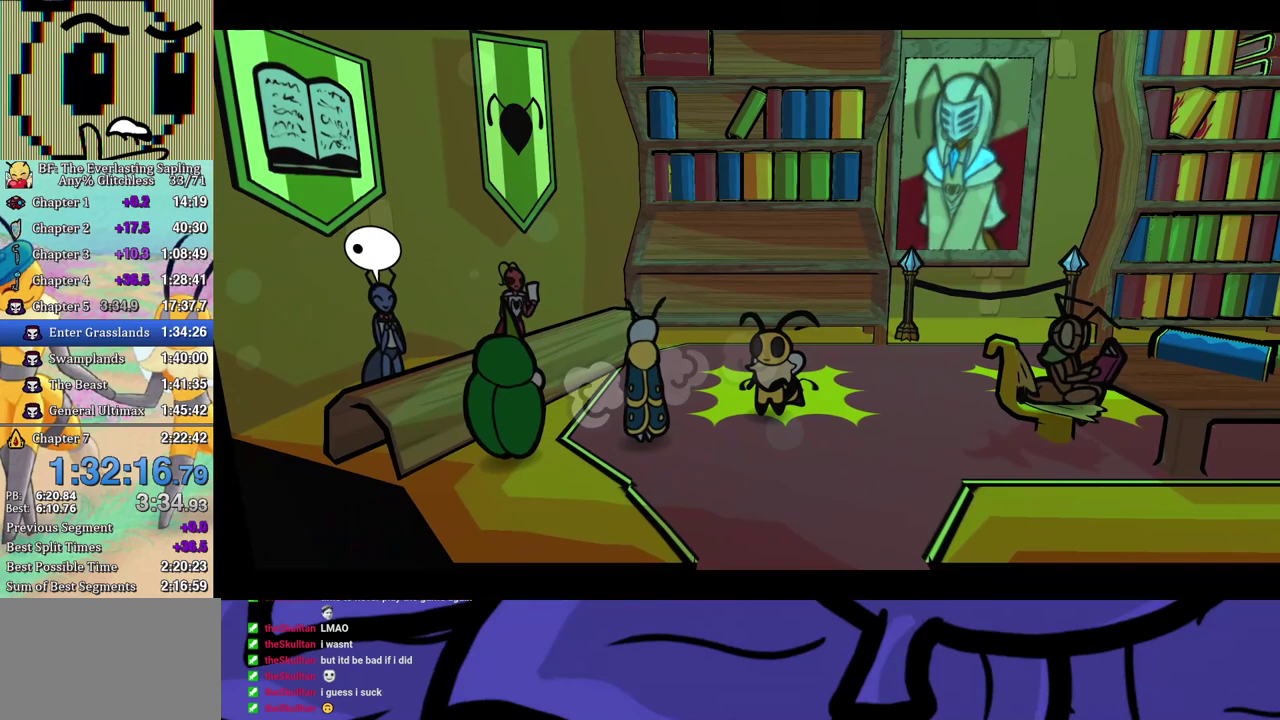
{"buttons": ["B"], "left_stick": "center", "events": [[233, "left_stick", "center"]]}
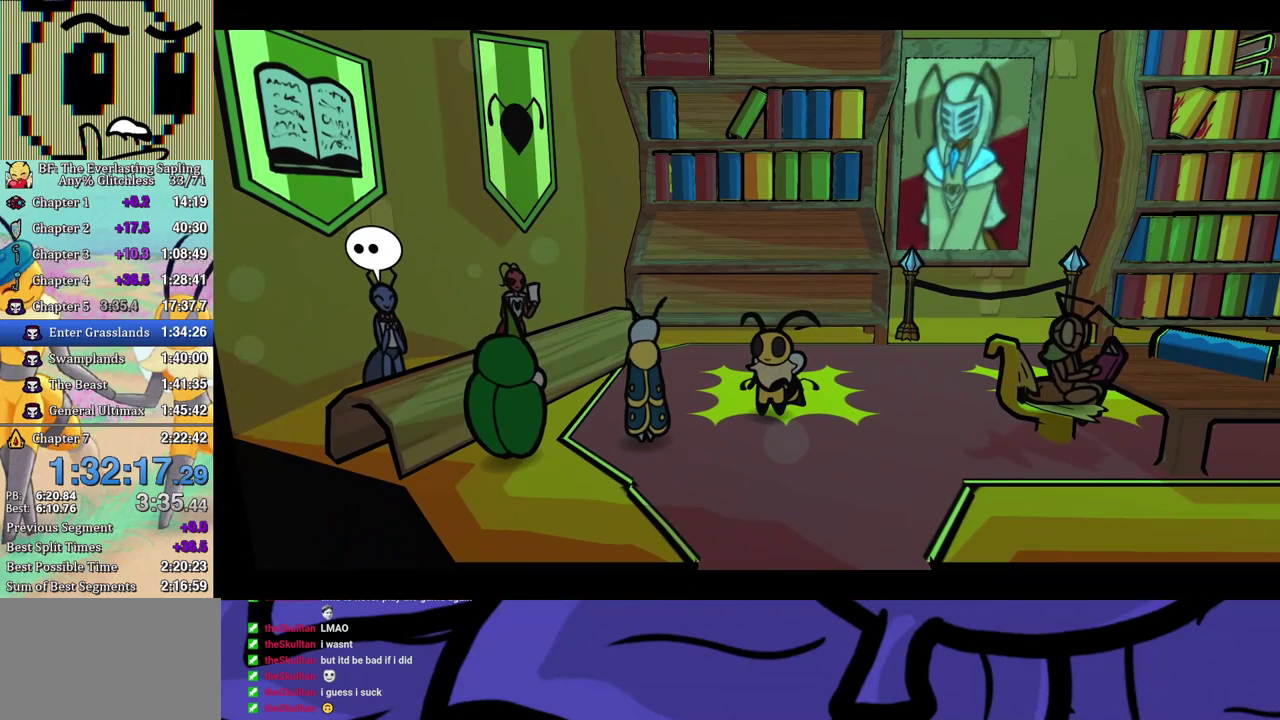
{"buttons": ["B"], "left_stick": "center", "events": []}
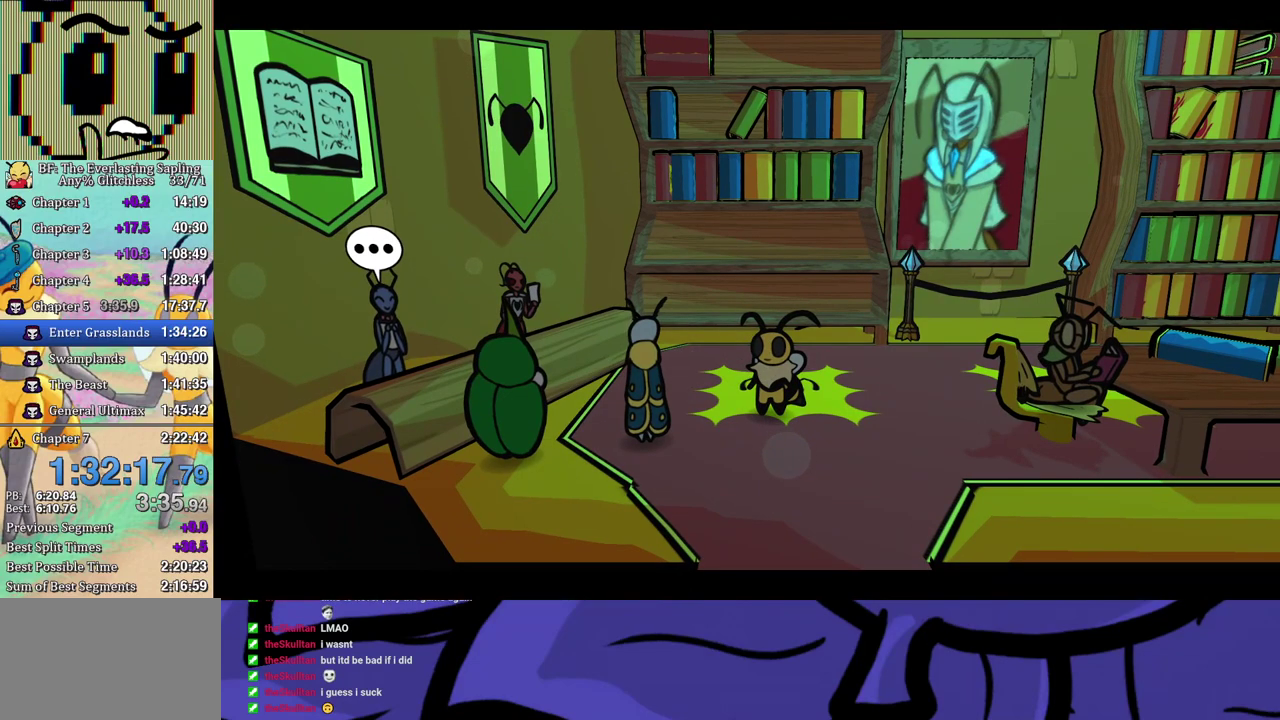
{"buttons": ["B"], "left_stick": "center", "events": []}
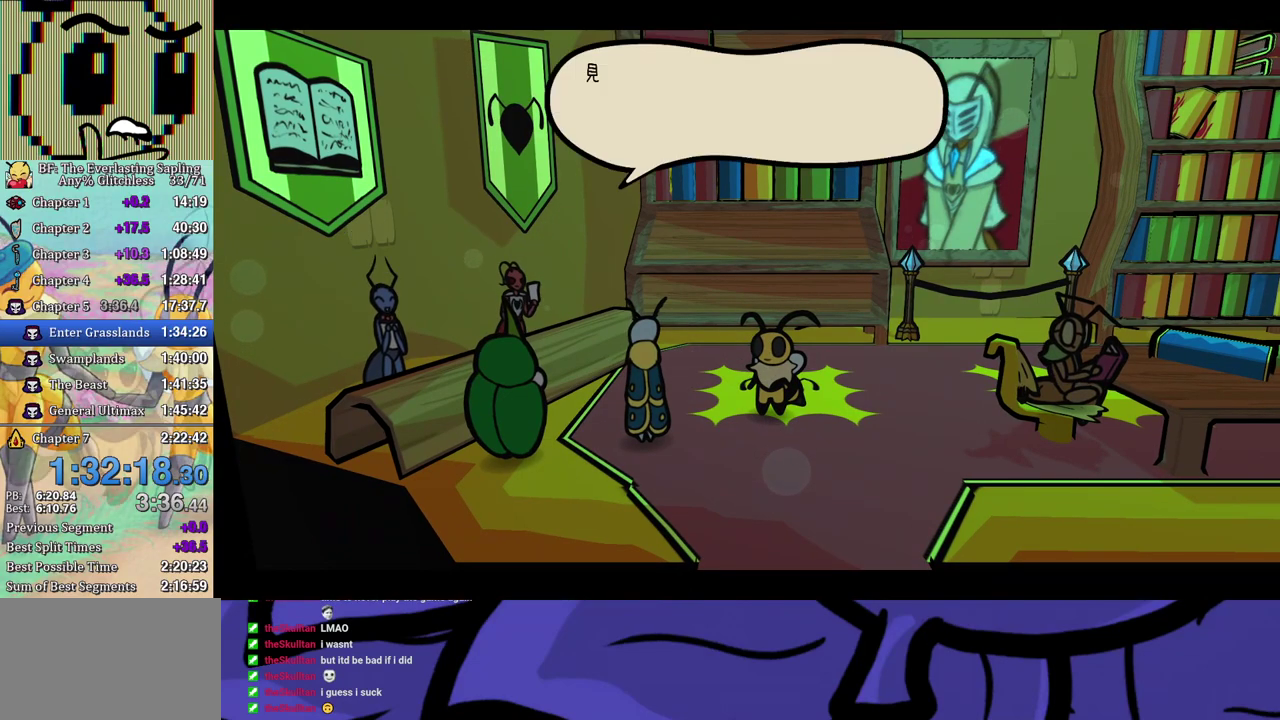
{"buttons": ["B"], "left_stick": "down-right", "events": [[67, "left_stick", "down-right"]]}
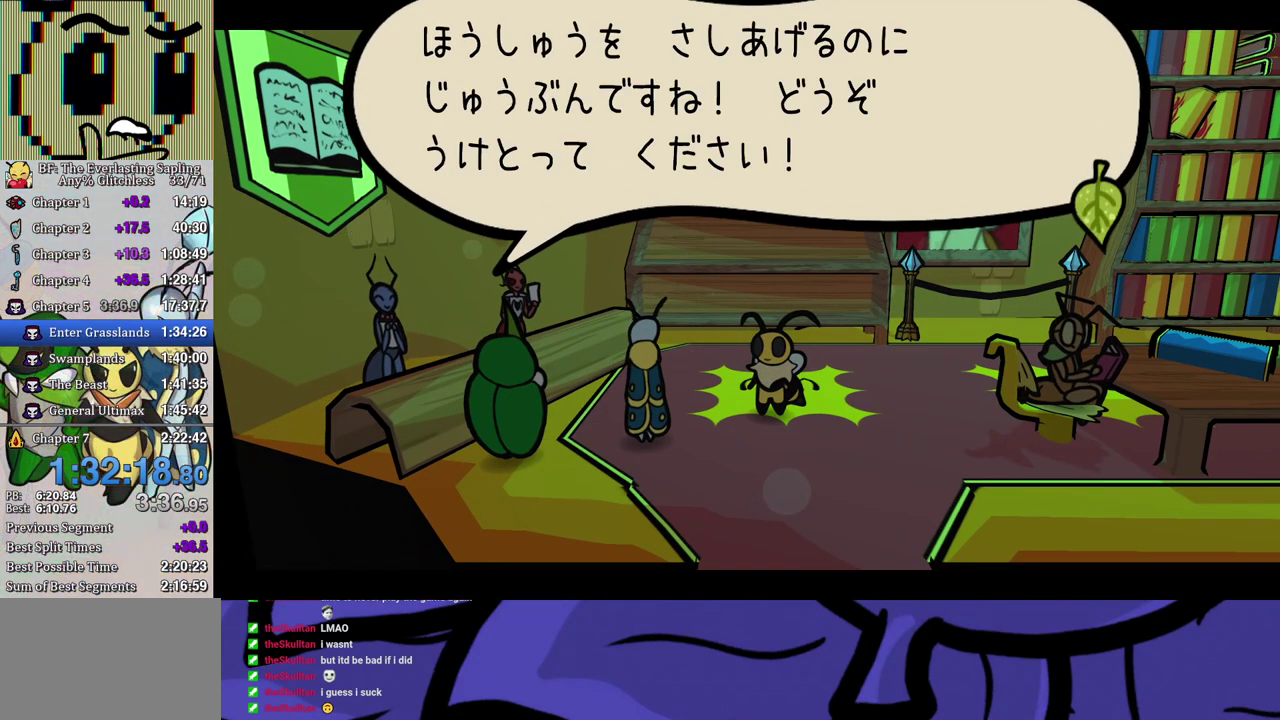
{"buttons": ["B"], "left_stick": "down-right", "events": []}
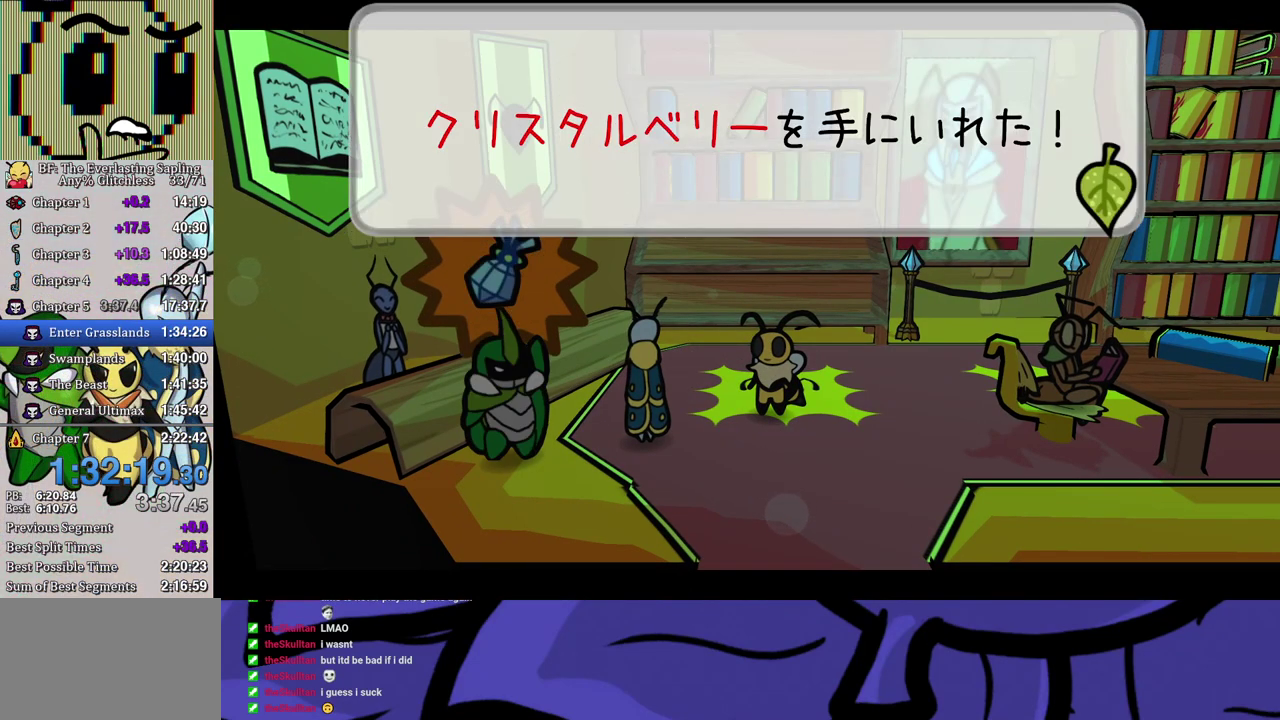
{"buttons": ["B"], "left_stick": "down-right", "events": []}
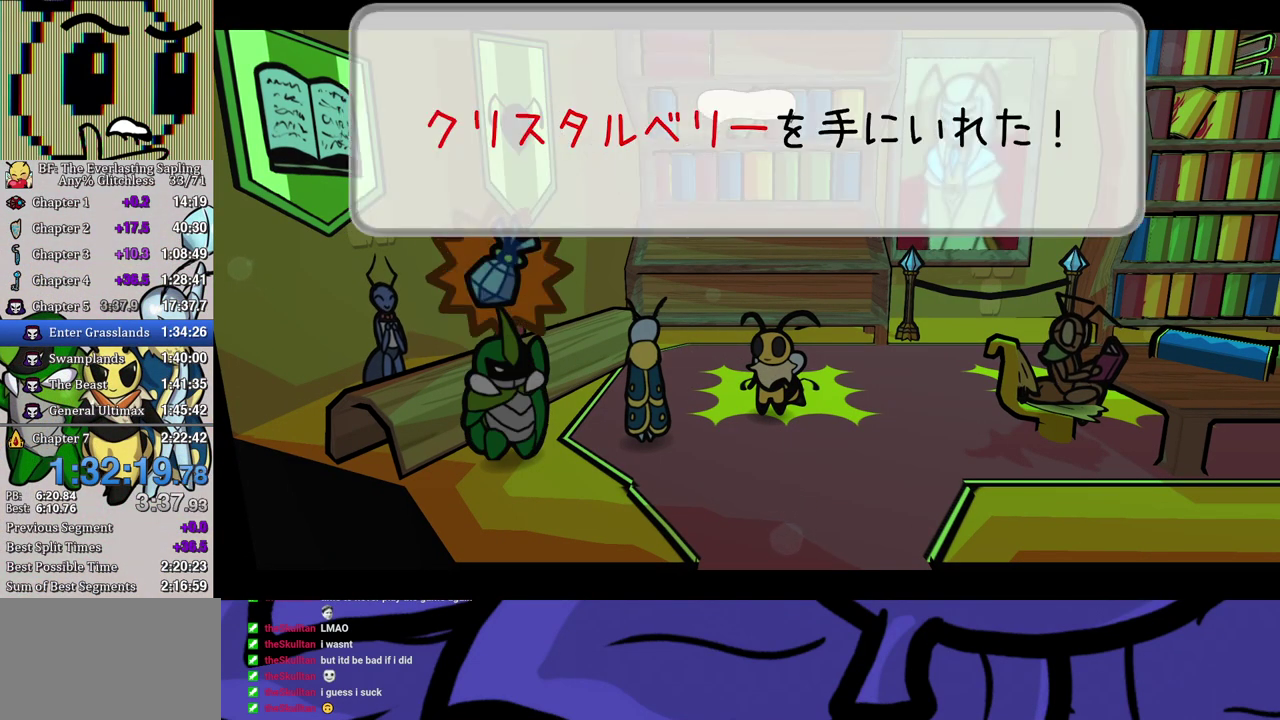
{"buttons": ["B"], "left_stick": "down-right", "events": []}